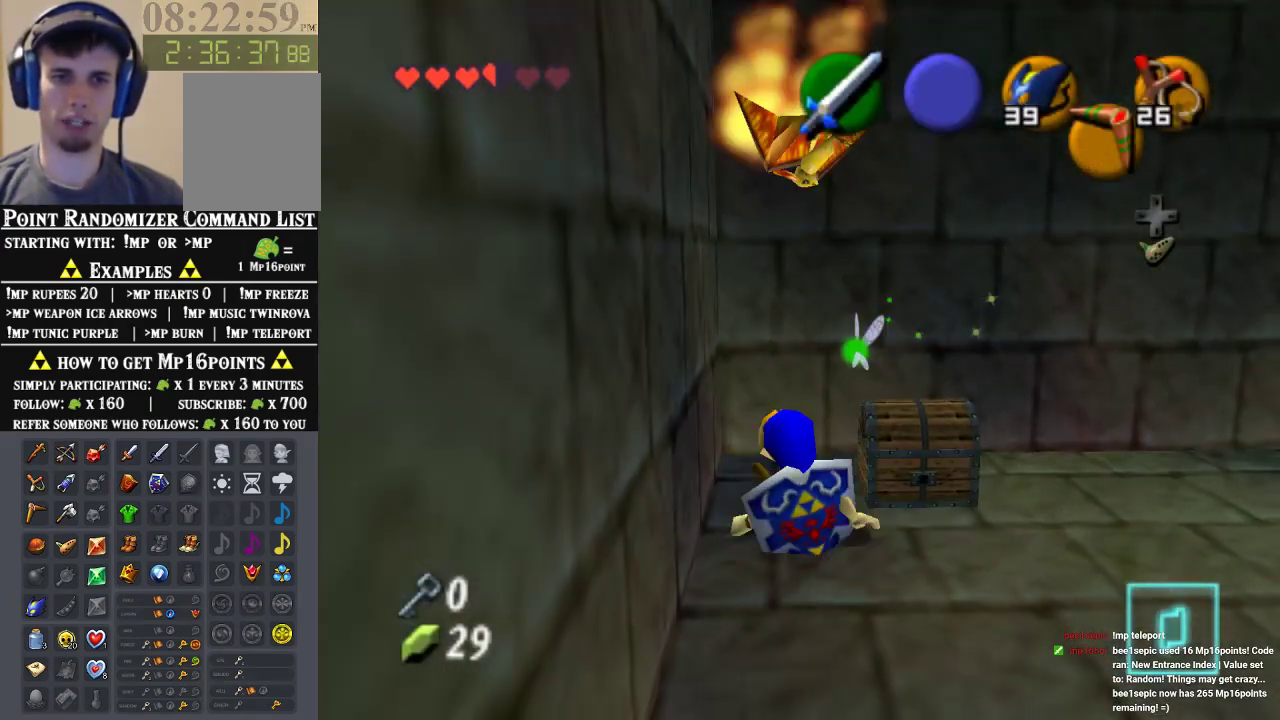
Gameplay with a controller (Nintendo layout); each line is a JSON object with the inputs held at the frame after it. "events" lists button and stick changes between this image and that frame as [ms after this image, input, new state], when the widget could be followed in between. Not read: L1 L3 R1 R3.
{"buttons": ["B"], "left_stick": "up-right", "events": [[33, "left_stick", "down"], [267, "left_stick", "up"], [333, "B", "down"], [367, "left_stick", "down"], [400, "B", "up"], [433, "left_stick", "up-right"], [467, "B", "down"]]}
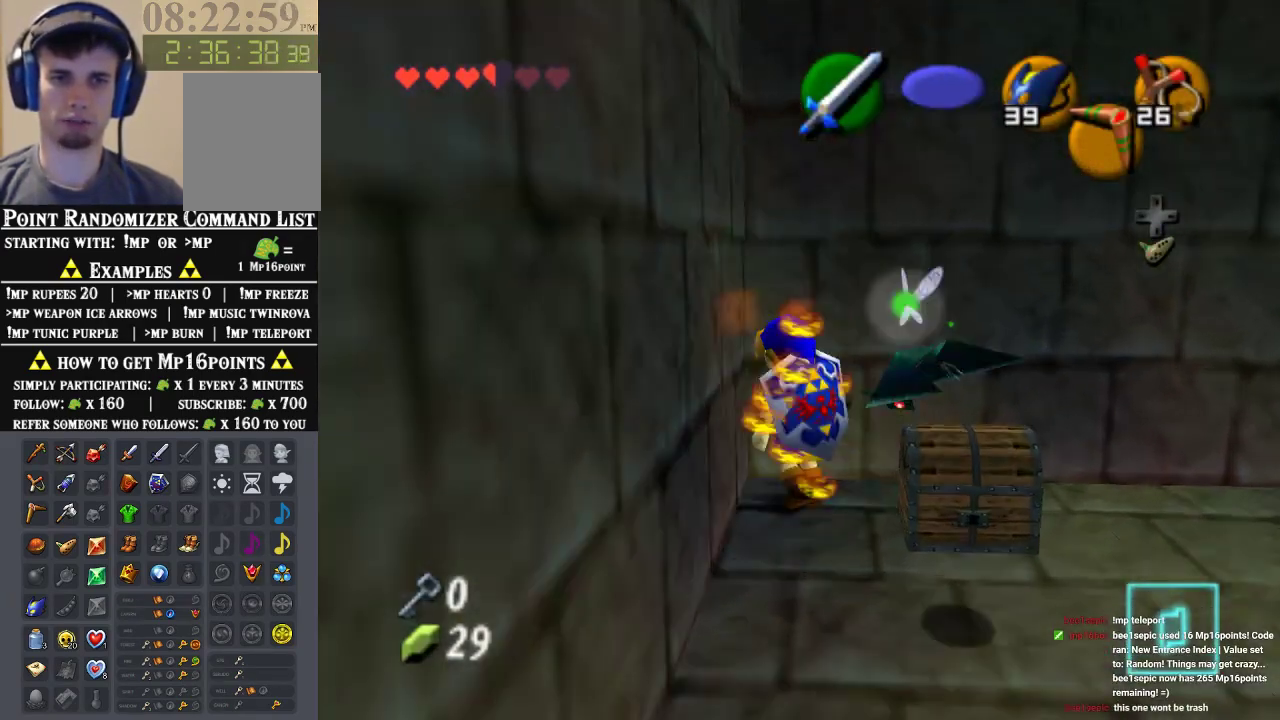
{"buttons": [], "left_stick": "up-right", "events": [[33, "left_stick", "up-left"], [100, "left_stick", "down-right"], [167, "left_stick", "up-right"], [233, "left_stick", "up-left"], [267, "B", "up"], [333, "B", "down"], [333, "left_stick", "up-right"], [500, "B", "up"]]}
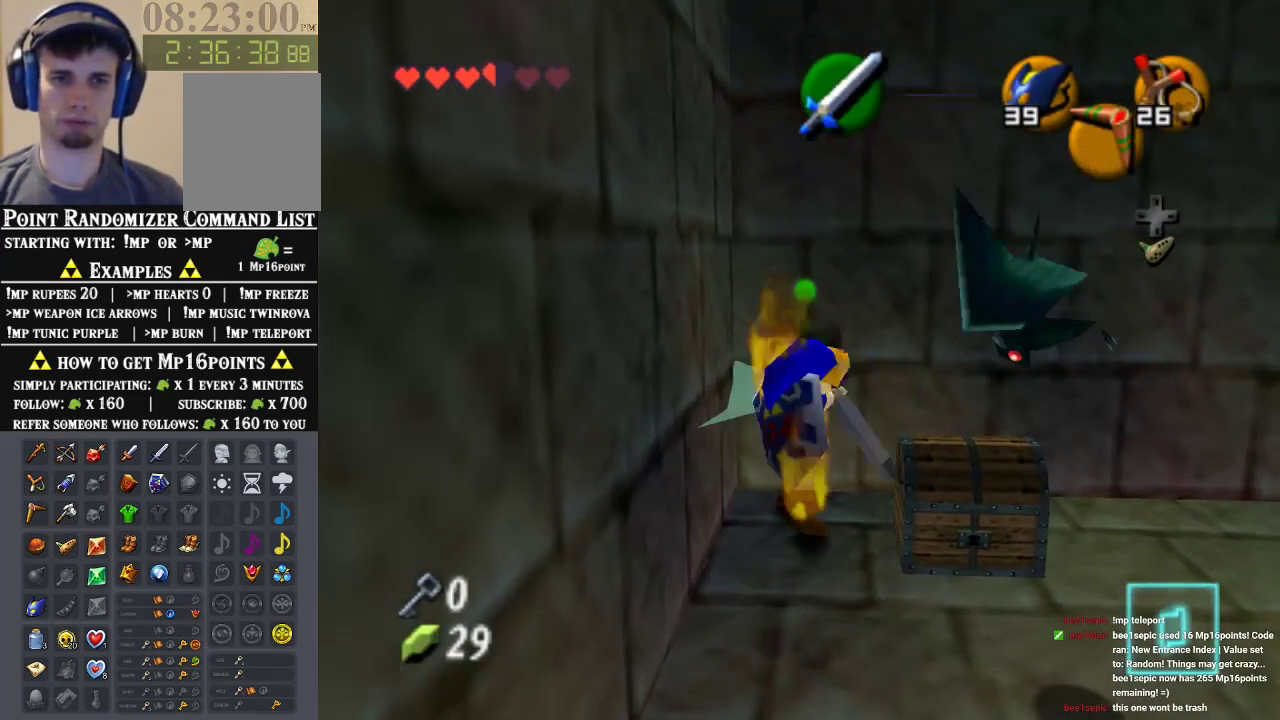
{"buttons": [], "left_stick": "down", "events": [[33, "left_stick", "down-right"], [300, "left_stick", "center"], [400, "left_stick", "down"]]}
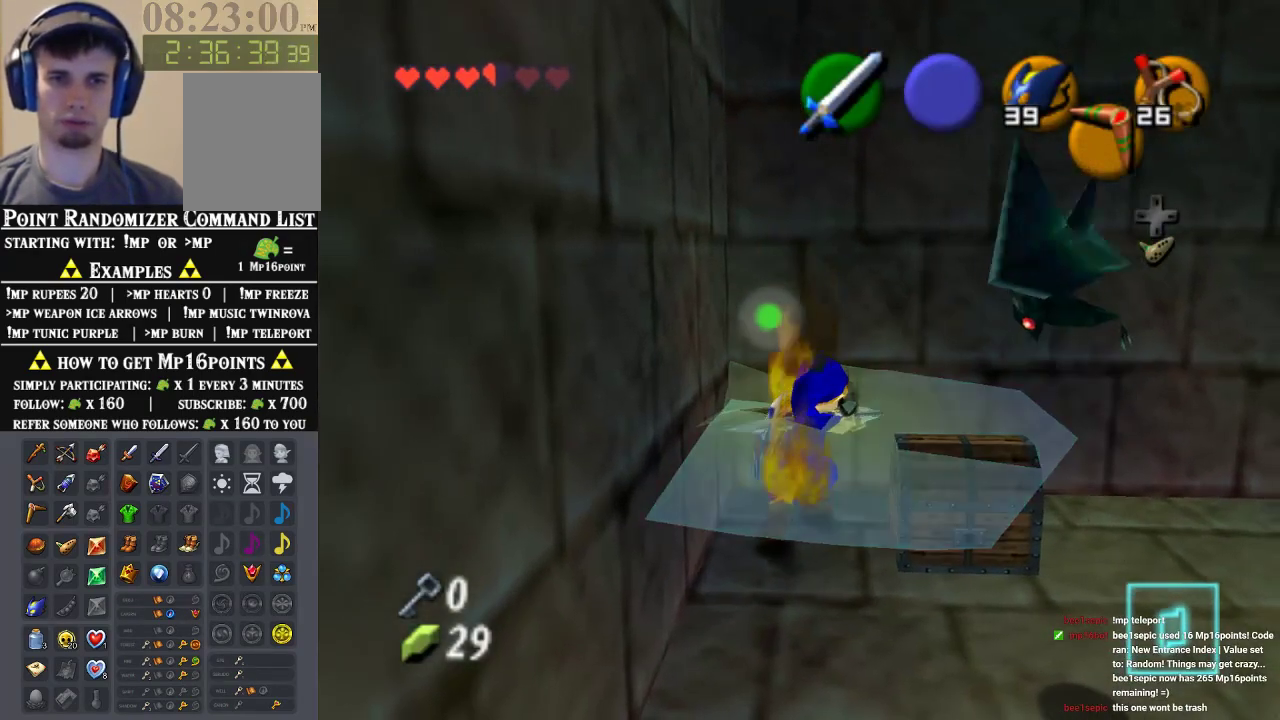
{"buttons": [], "left_stick": "center", "events": [[67, "left_stick", "down-right"], [300, "left_stick", "center"]]}
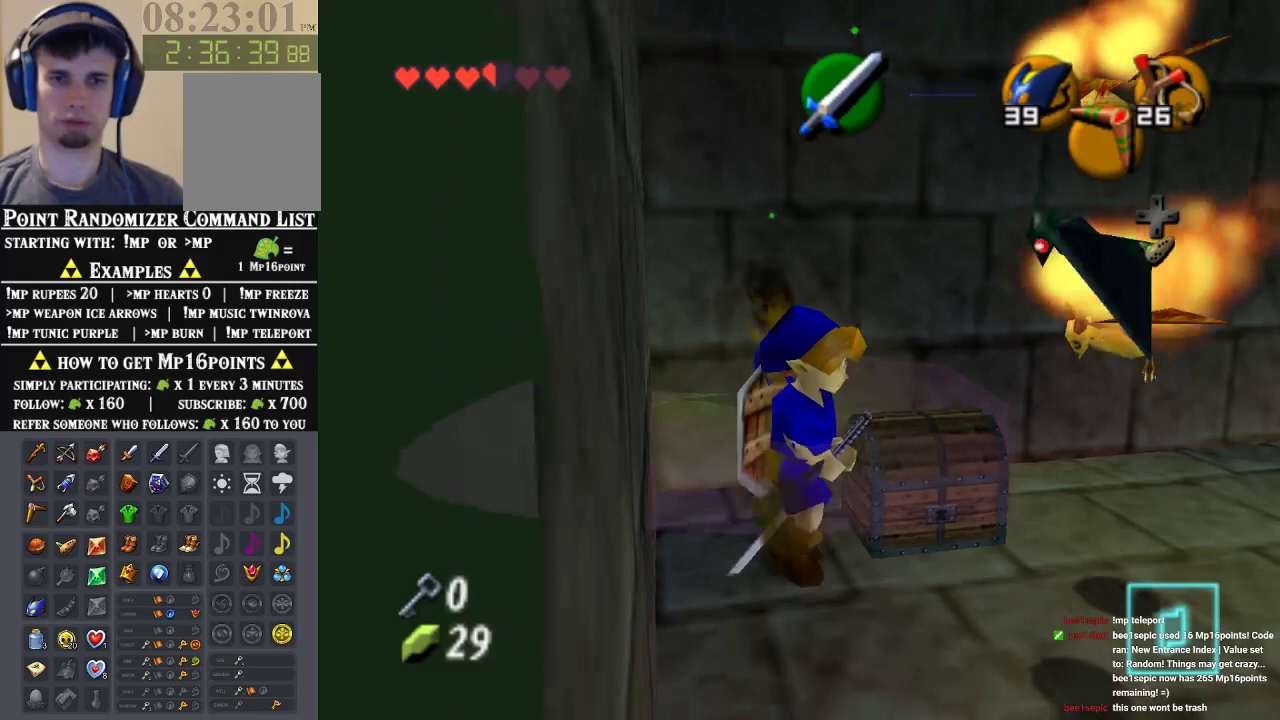
{"buttons": ["B"], "left_stick": "up-left", "events": [[200, "left_stick", "up-right"], [300, "B", "down"], [300, "left_stick", "up-left"], [400, "left_stick", "up-right"], [500, "left_stick", "up-left"]]}
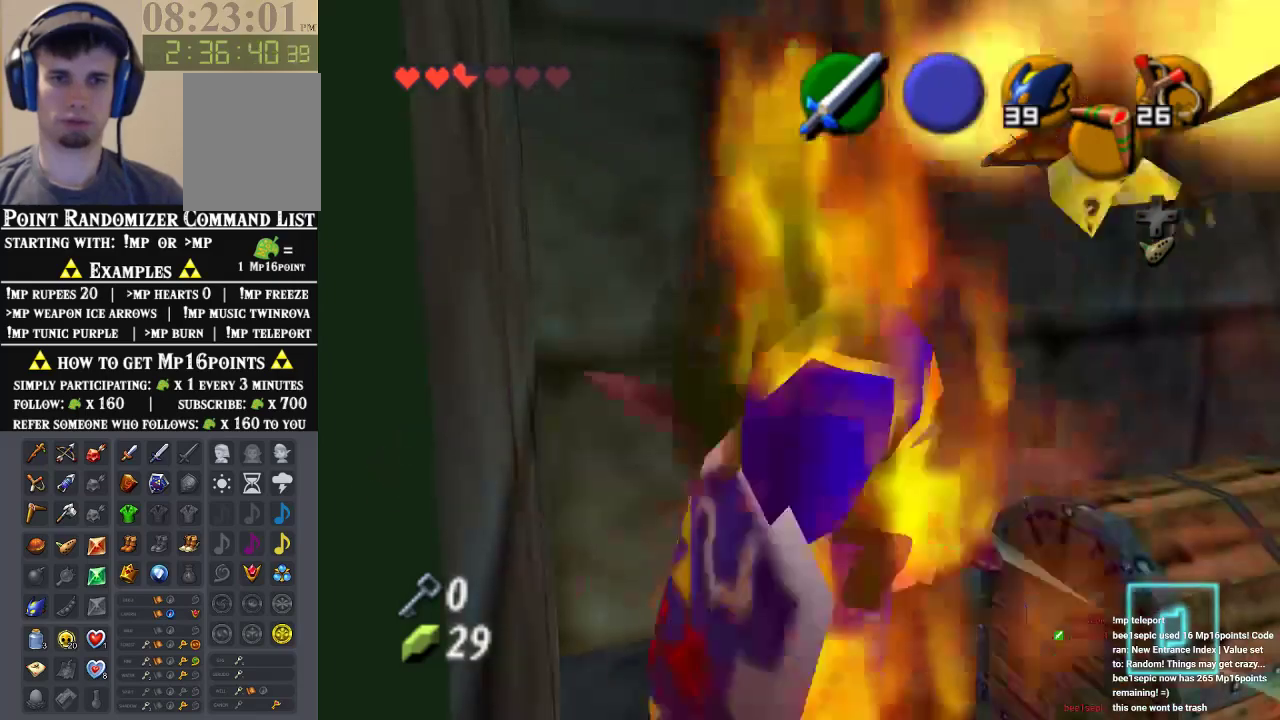
{"buttons": [], "left_stick": "down-right", "events": [[33, "left_stick", "up-right"], [67, "B", "up"], [67, "left_stick", "down-right"], [133, "B", "down"], [133, "left_stick", "up-right"], [200, "left_stick", "up-left"], [267, "left_stick", "down"], [367, "left_stick", "up"], [500, "B", "up"], [500, "left_stick", "down-right"]]}
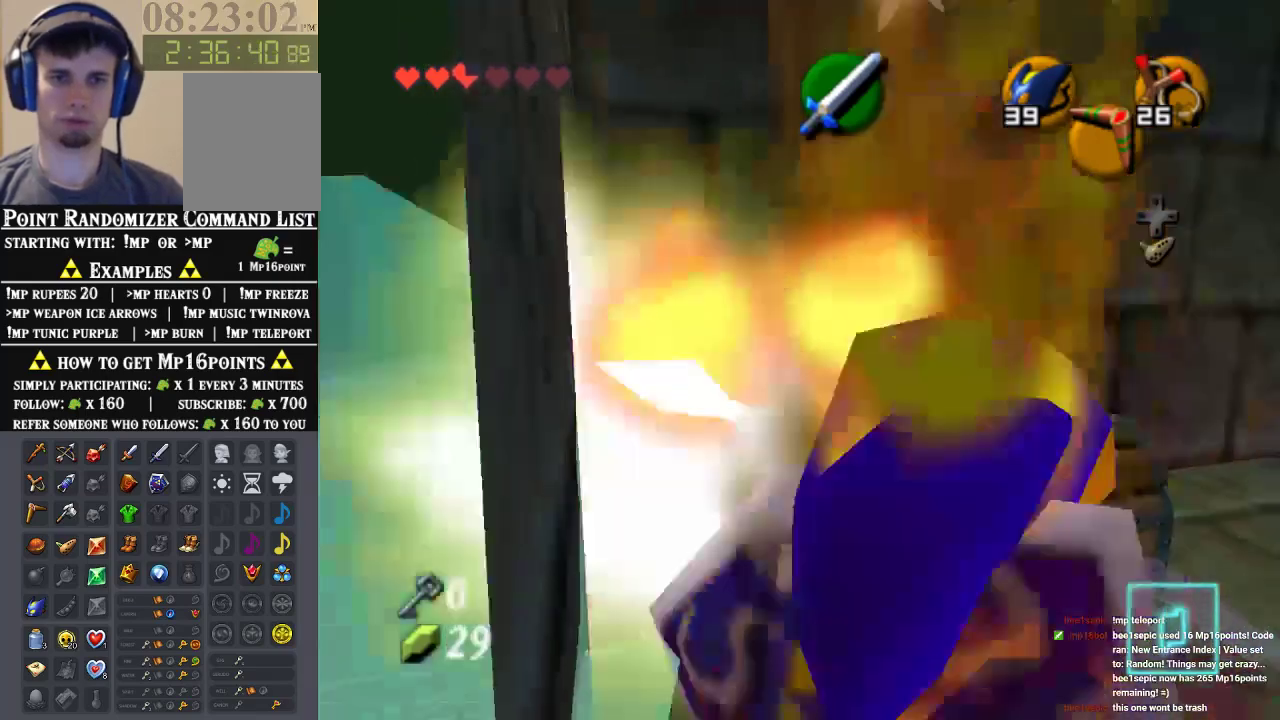
{"buttons": [], "left_stick": "center", "events": [[33, "left_stick", "up-right"], [100, "B", "down"], [133, "left_stick", "up-left"], [200, "B", "up"], [233, "left_stick", "down-right"], [300, "left_stick", "up-right"], [367, "left_stick", "center"]]}
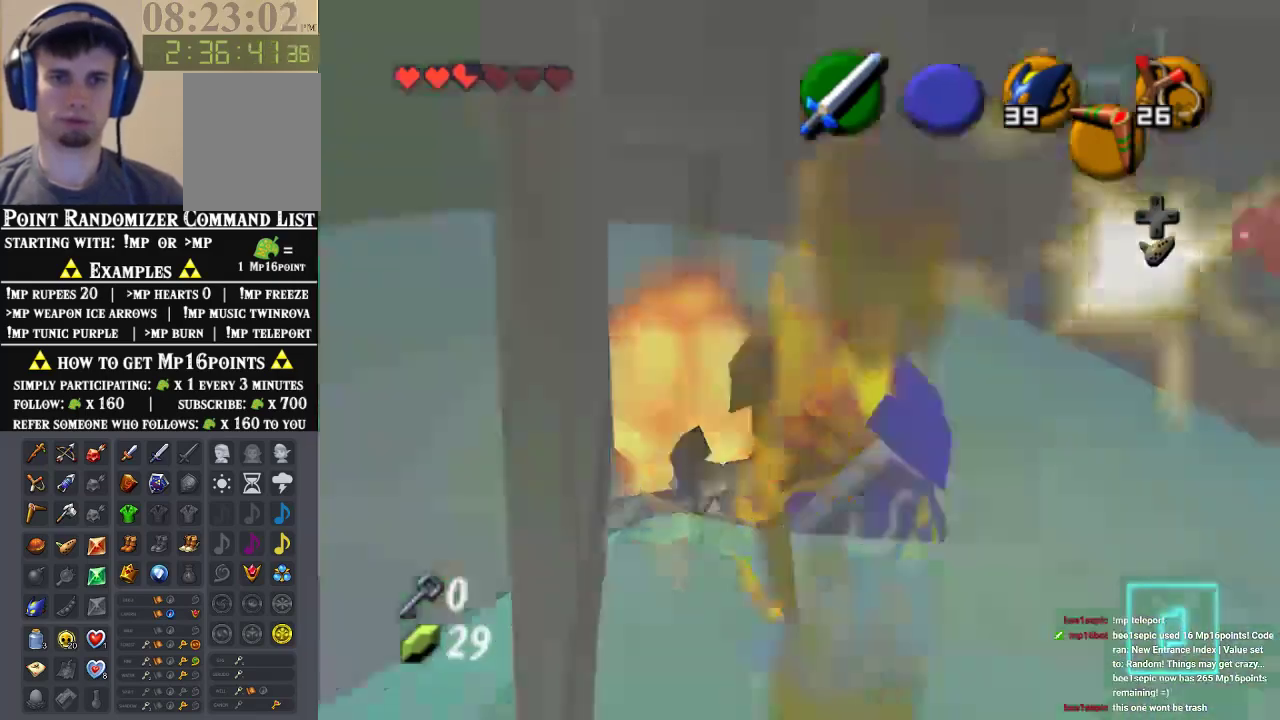
{"buttons": [], "left_stick": "up-right", "events": [[467, "left_stick", "up-right"]]}
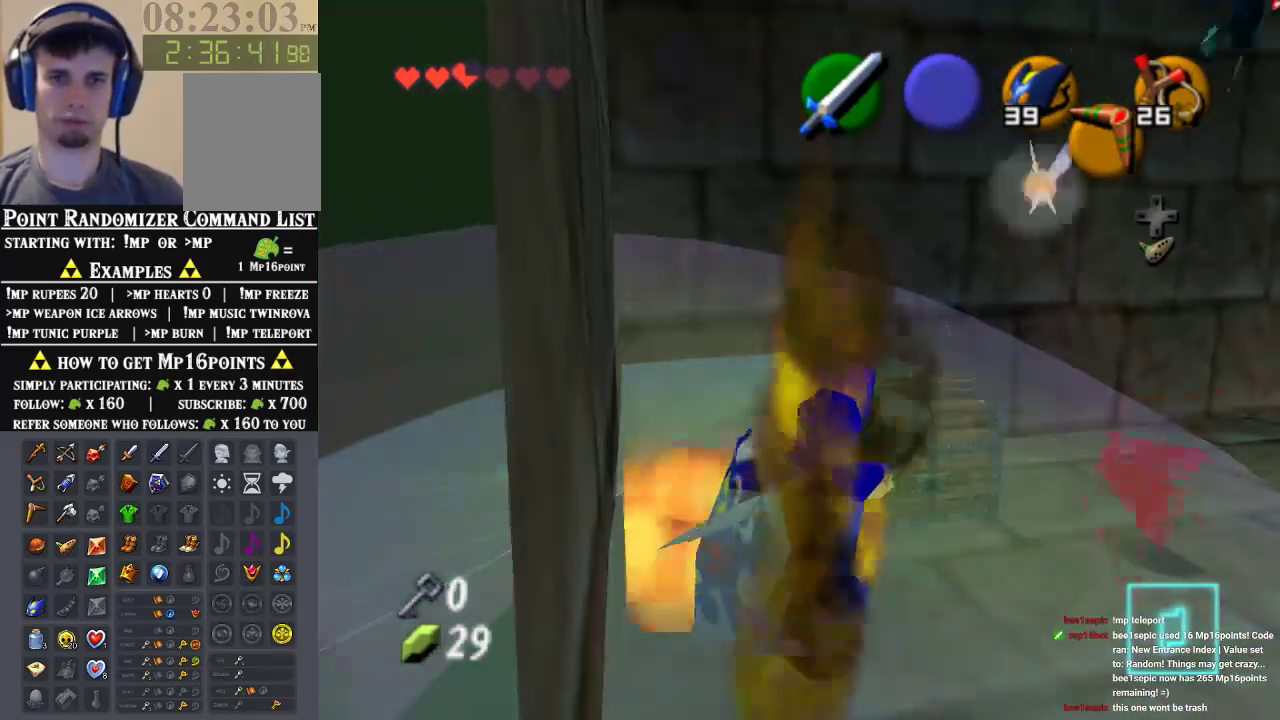
{"buttons": ["A"], "left_stick": "center", "events": [[200, "left_stick", "up"], [333, "A", "down"], [333, "left_stick", "center"], [400, "A", "up"], [500, "A", "down"]]}
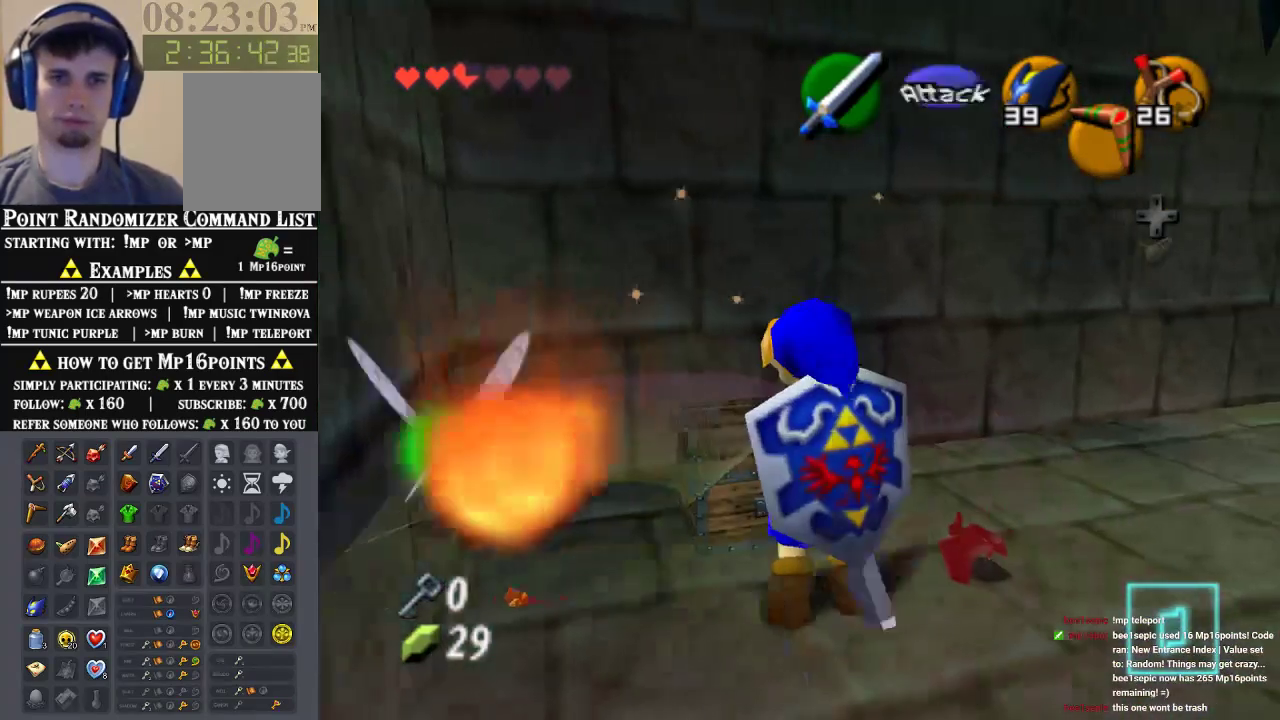
{"buttons": [], "left_stick": "center", "events": [[33, "A", "up"], [167, "A", "down"], [267, "A", "up"]]}
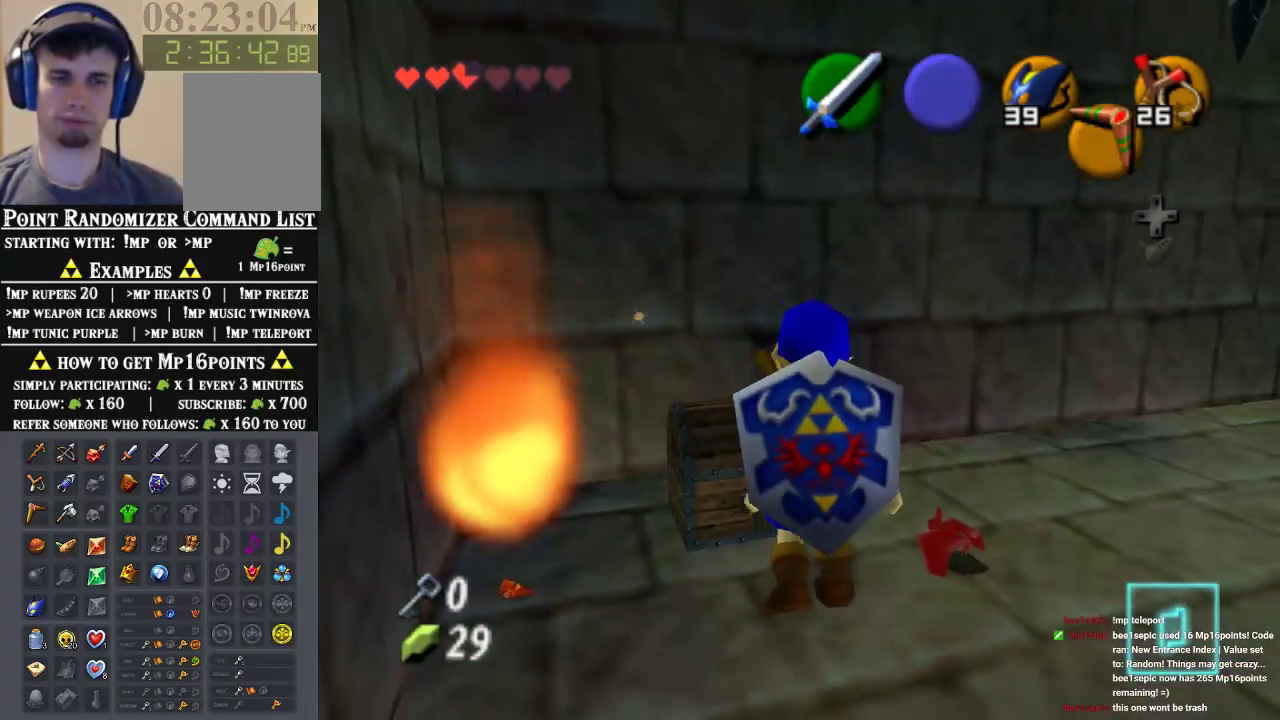
{"buttons": [], "left_stick": "center", "events": []}
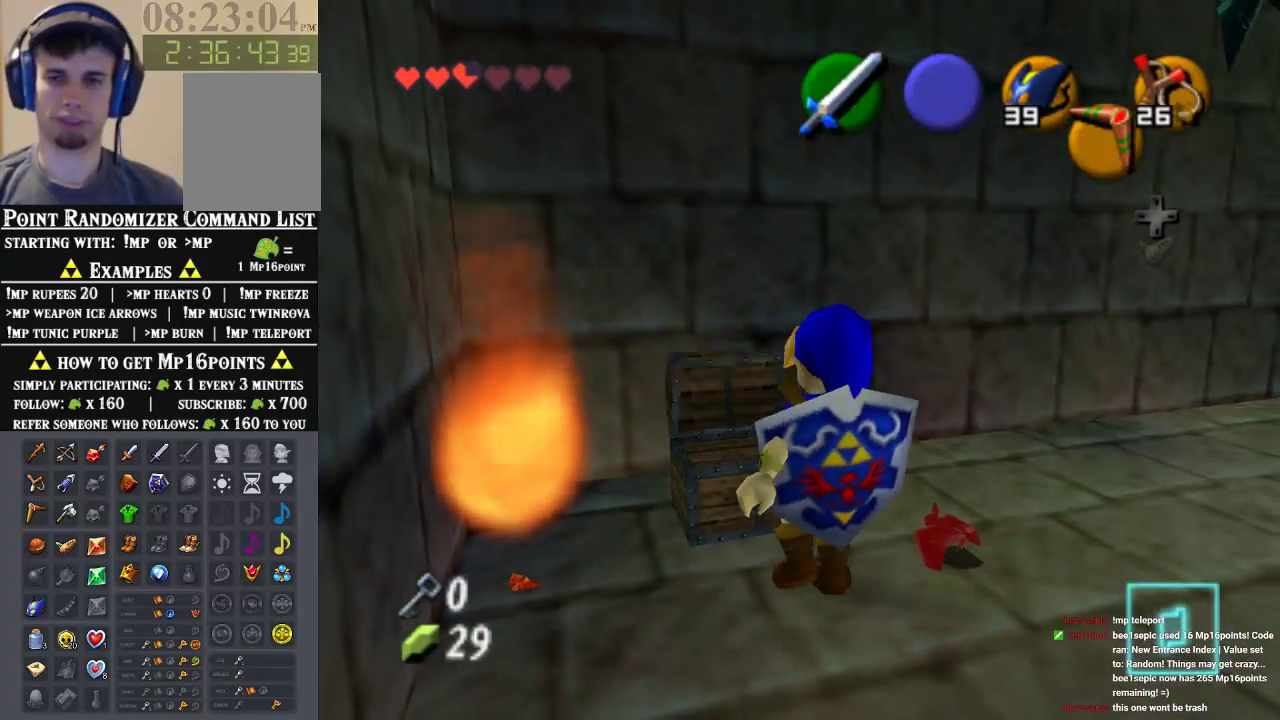
{"buttons": [], "left_stick": "center", "events": []}
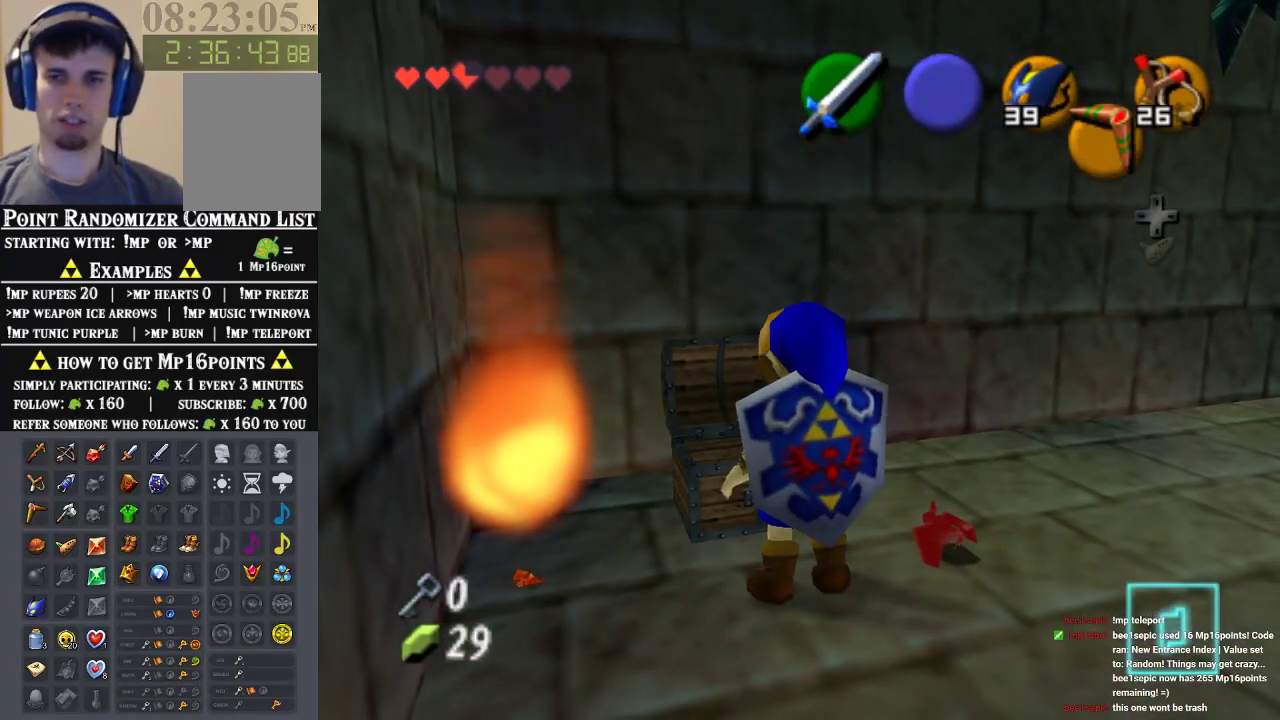
{"buttons": [], "left_stick": "center", "events": []}
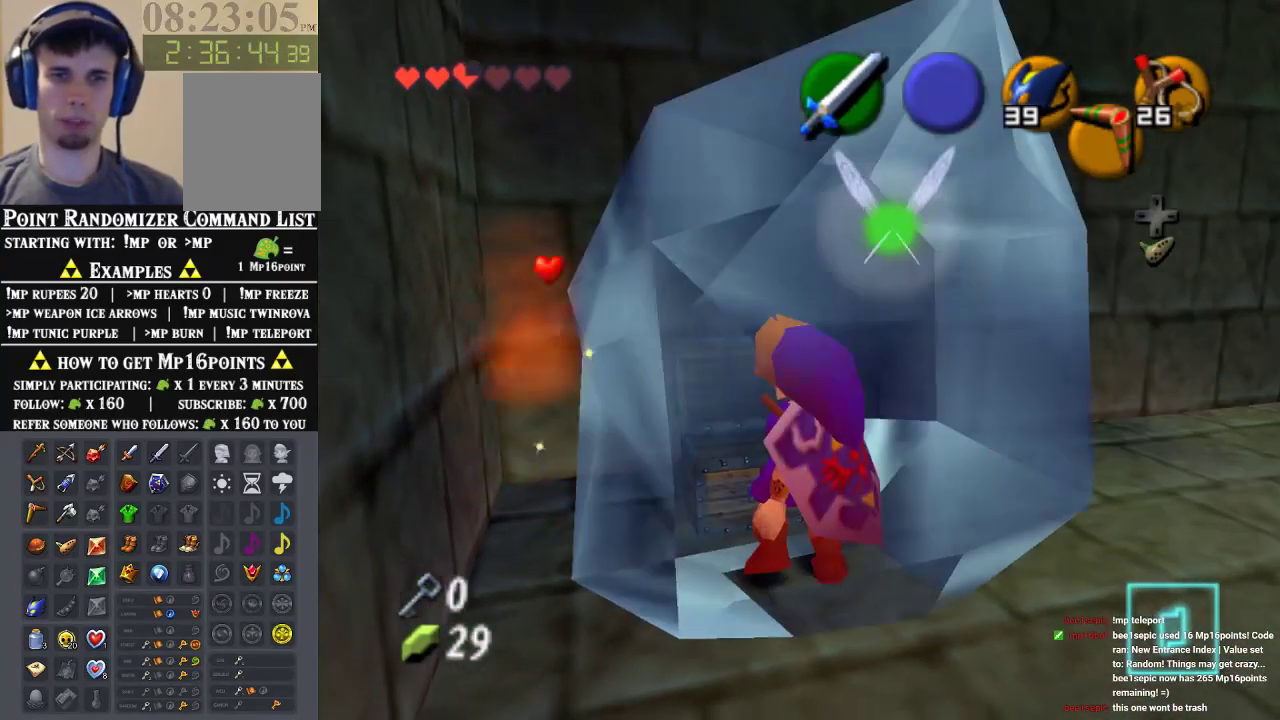
{"buttons": [], "left_stick": "center", "events": [[100, "A", "down"], [133, "B", "down"], [167, "A", "up"], [200, "B", "up"], [267, "A", "down"], [300, "B", "down"], [333, "A", "up"], [367, "A", "down"], [400, "A", "up"], [467, "B", "up"]]}
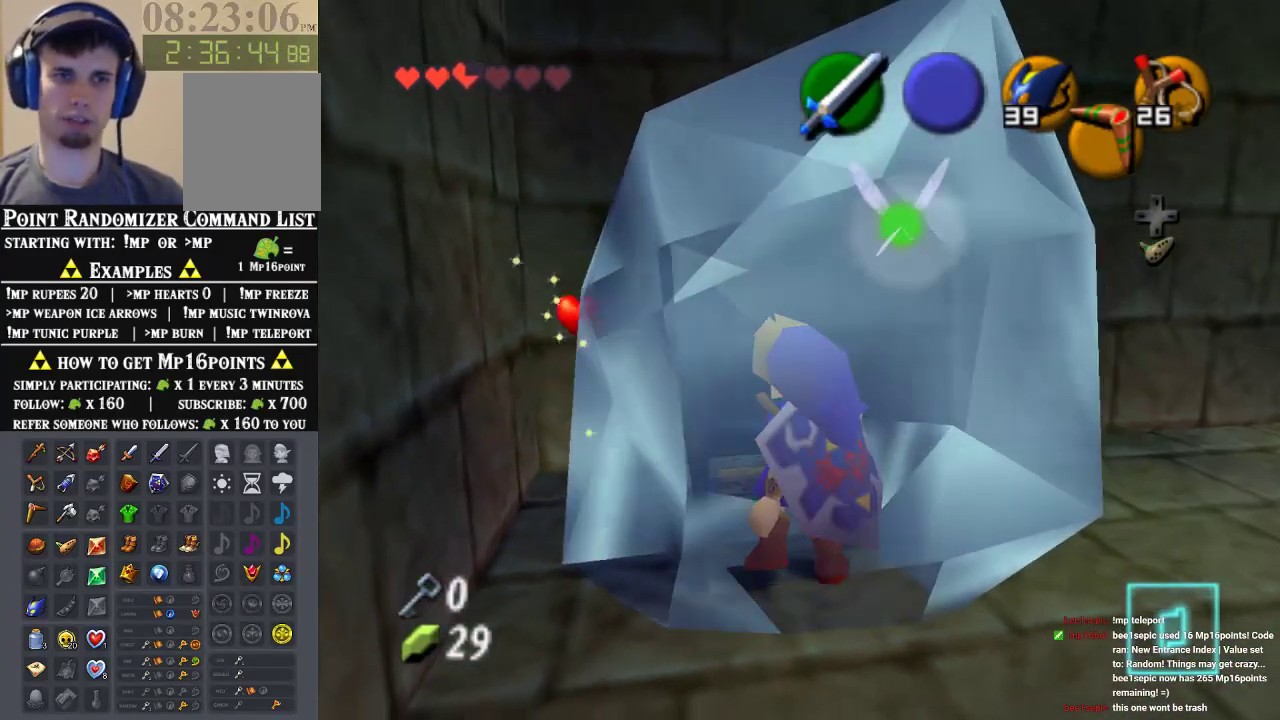
{"buttons": ["B"], "left_stick": "center", "events": [[33, "B", "down"], [100, "B", "up"], [333, "A", "down"], [500, "A", "up"], [500, "B", "down"]]}
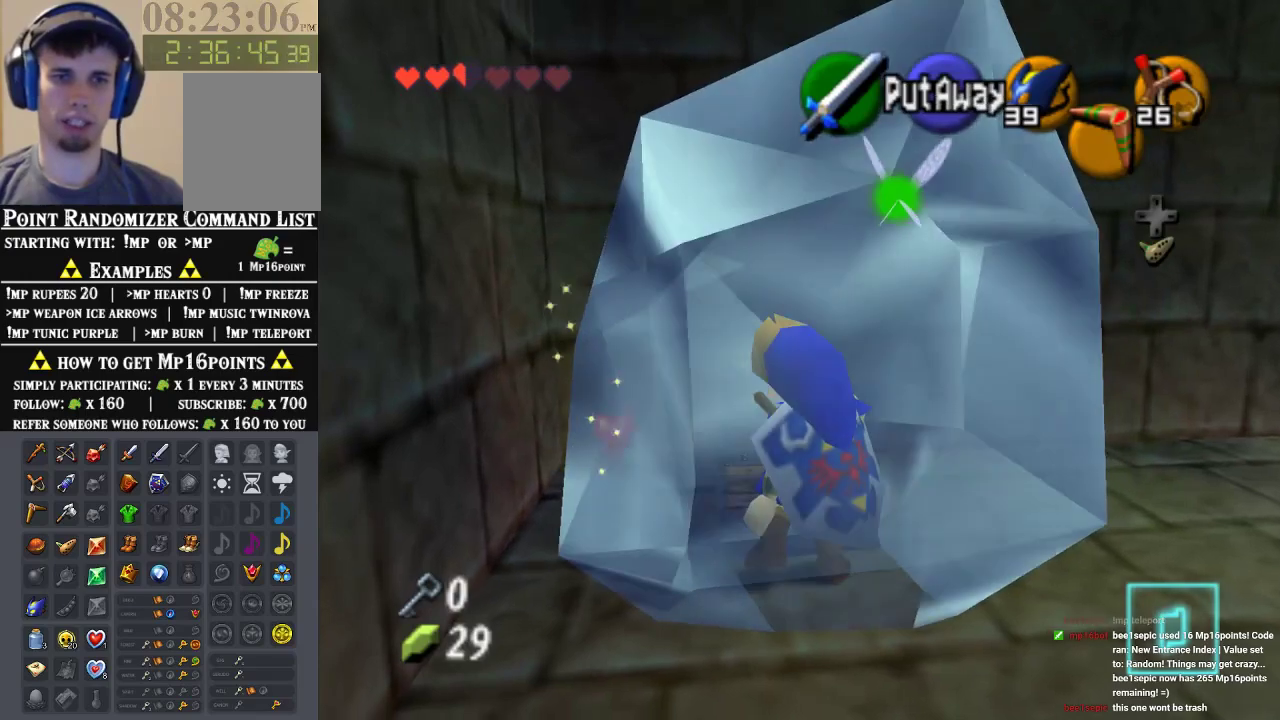
{"buttons": [], "left_stick": "center", "events": [[67, "B", "up"], [133, "B", "down"], [233, "A", "down"], [300, "A", "up"], [367, "B", "up"]]}
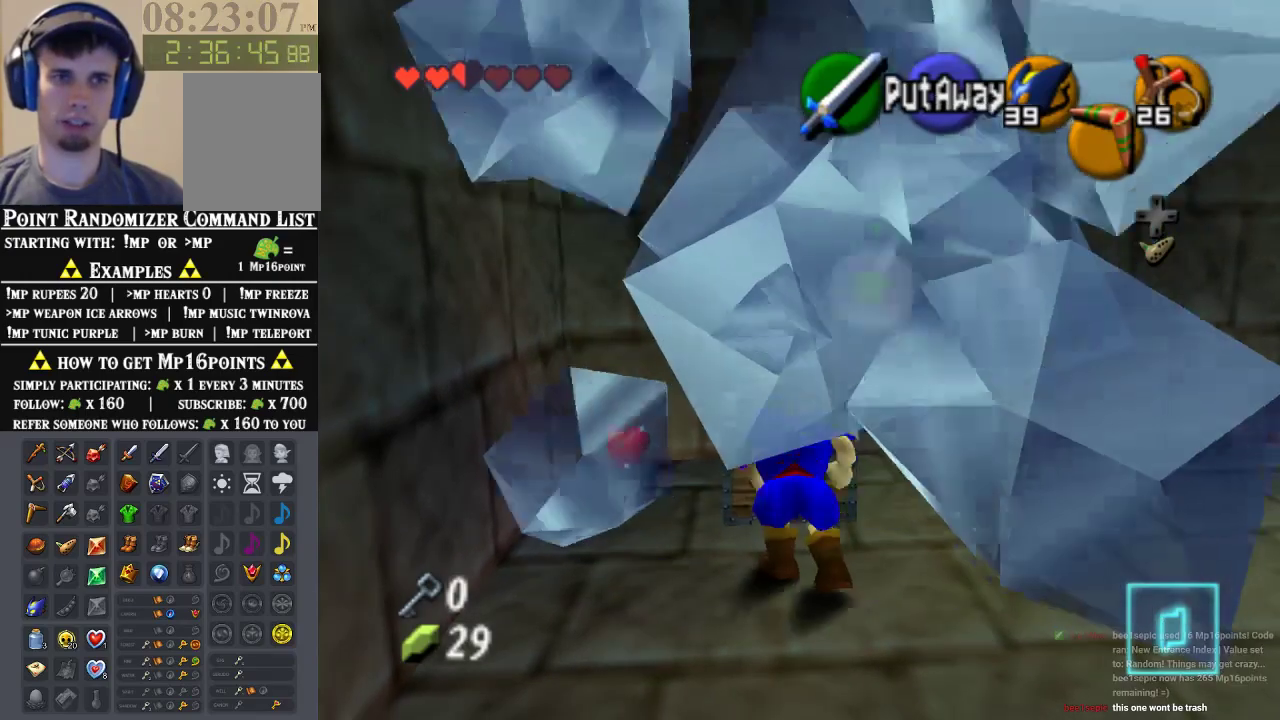
{"buttons": [], "left_stick": "up-left", "events": [[33, "left_stick", "left"], [500, "left_stick", "up-left"]]}
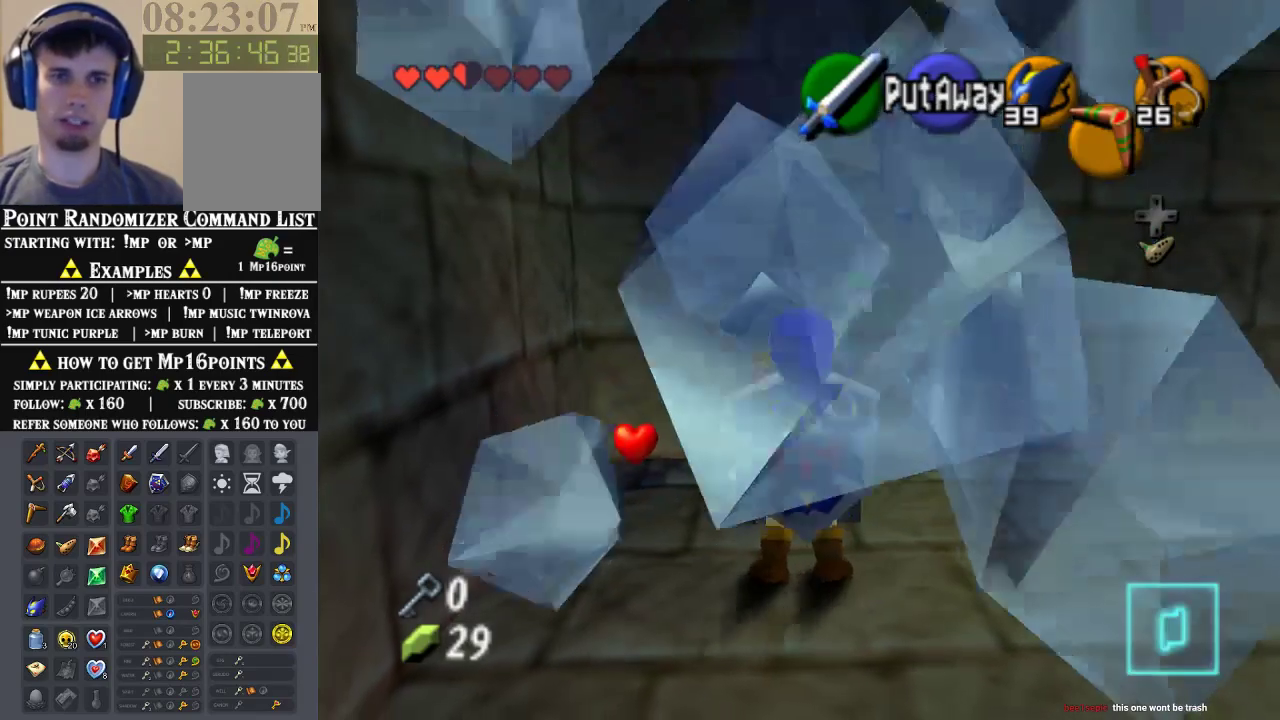
{"buttons": [], "left_stick": "up", "events": [[300, "left_stick", "up"]]}
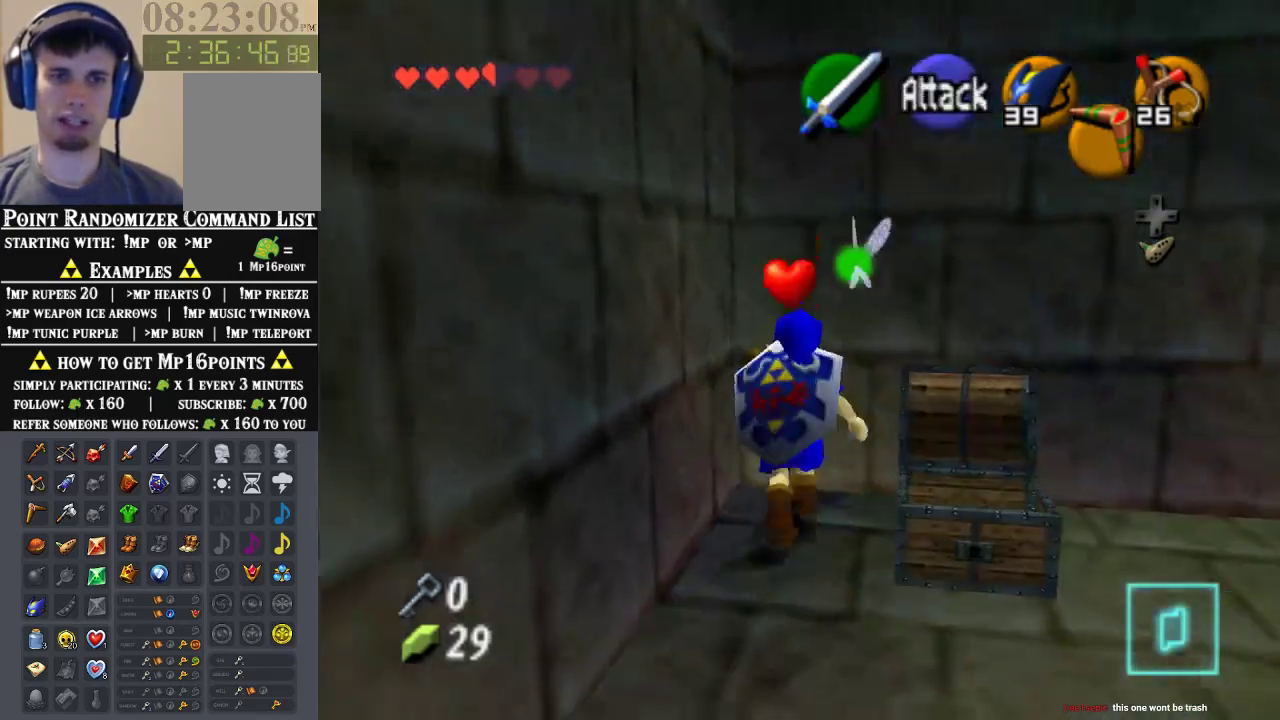
{"buttons": ["Z"], "left_stick": "up-left", "events": [[67, "left_stick", "center"], [133, "left_stick", "down-left"], [367, "A", "down"], [433, "Z", "down"], [467, "A", "up"], [467, "left_stick", "up-left"]]}
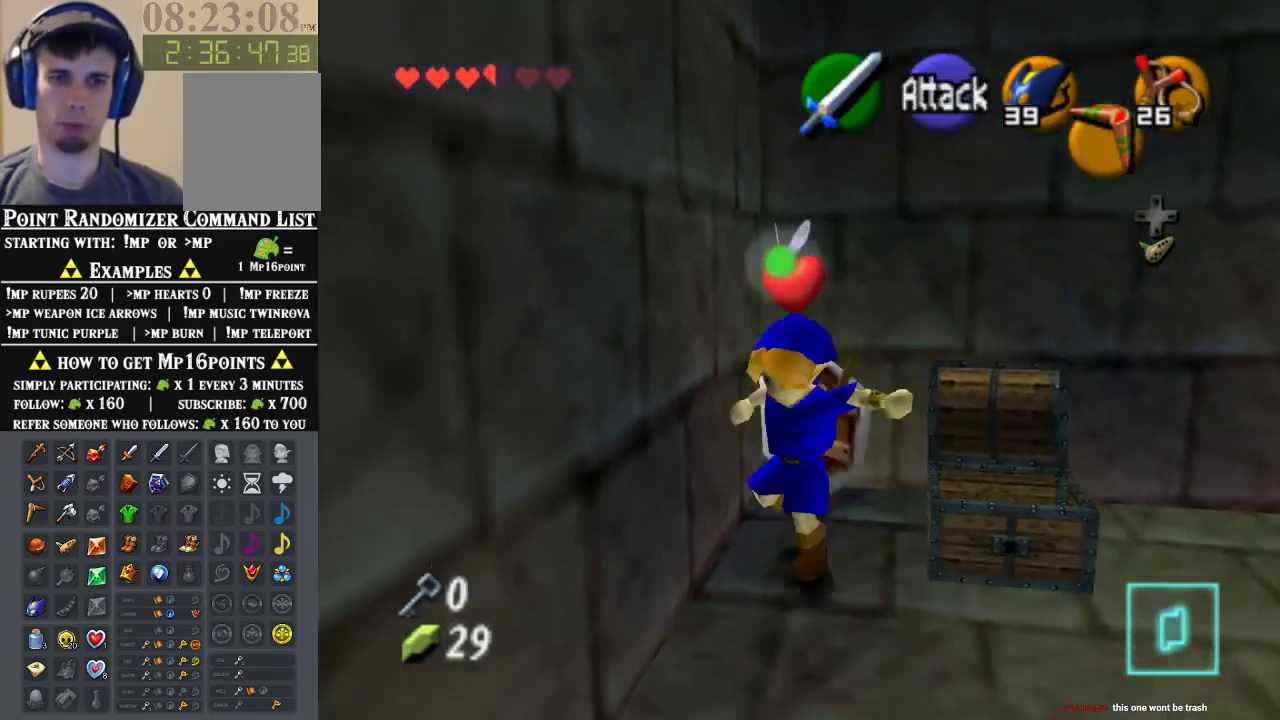
{"buttons": [], "left_stick": "up", "events": [[33, "left_stick", "up"], [133, "Z", "up"]]}
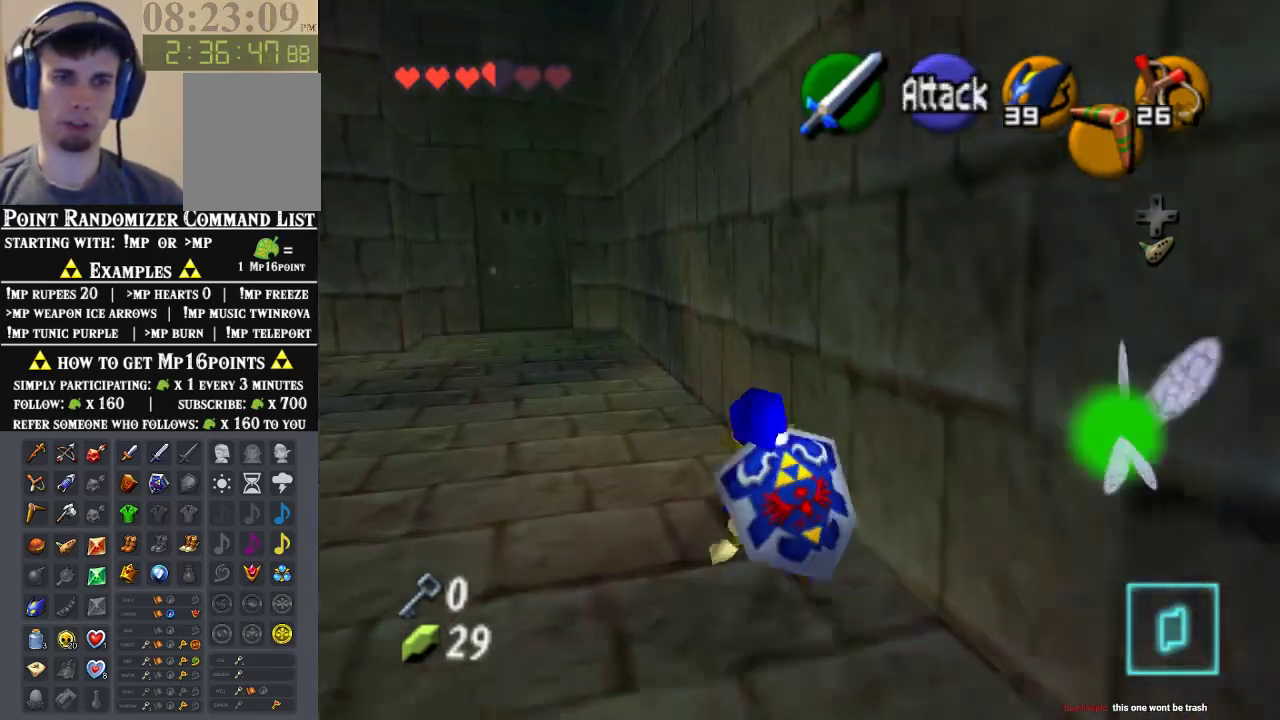
{"buttons": [], "left_stick": "center", "events": [[367, "left_stick", "center"]]}
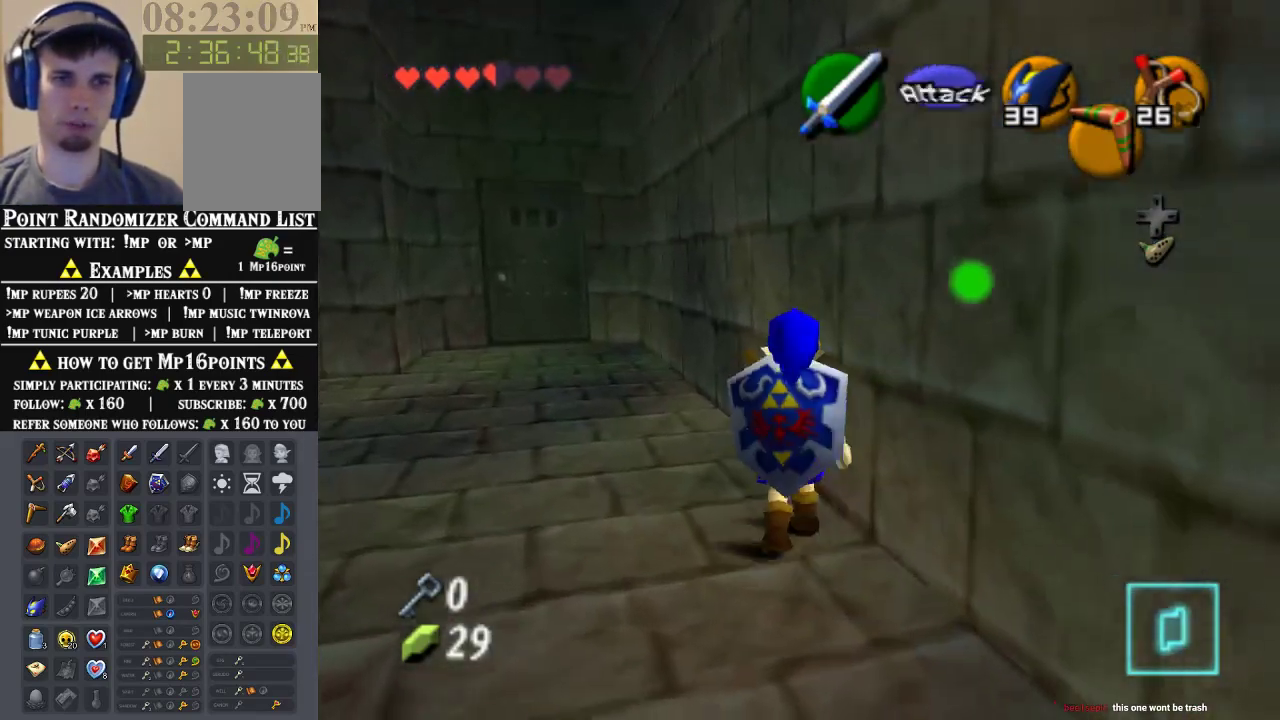
{"buttons": [], "left_stick": "center", "events": [[67, "left_stick", "down-left"], [167, "left_stick", "center"], [200, "Z", "down"], [367, "Z", "up"]]}
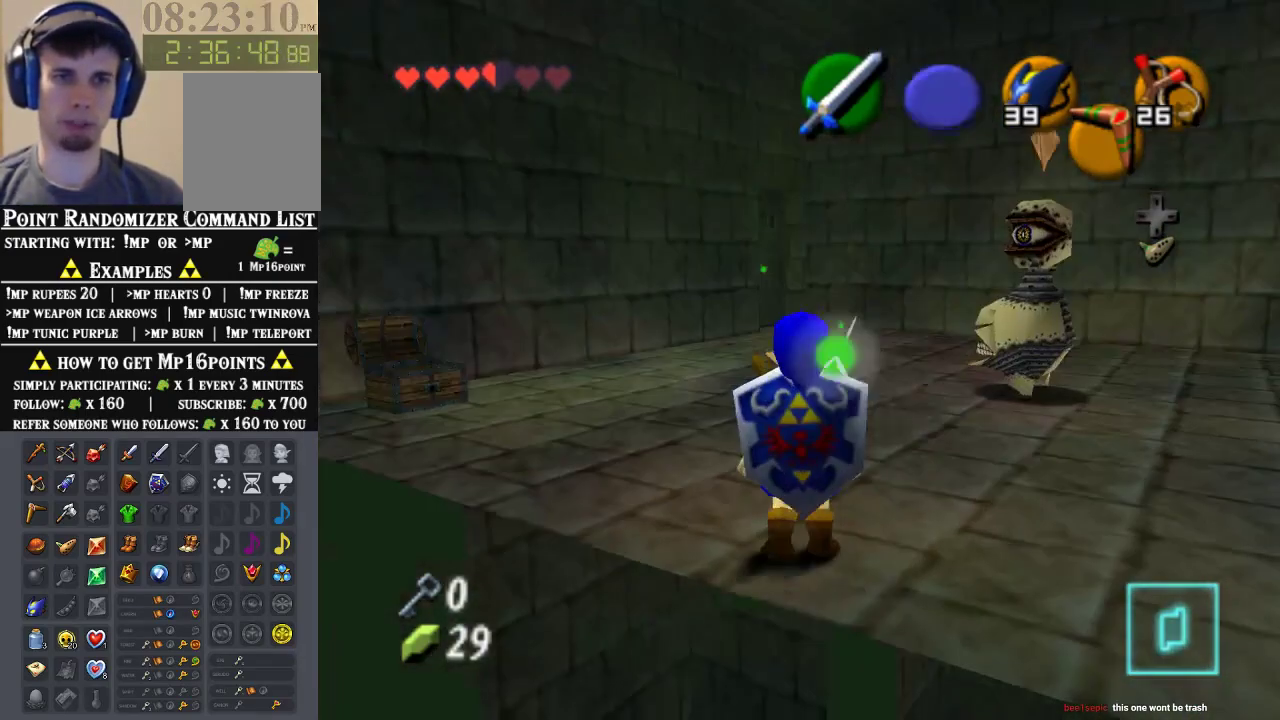
{"buttons": [], "left_stick": "up-right", "events": [[233, "left_stick", "up"], [400, "left_stick", "up-right"]]}
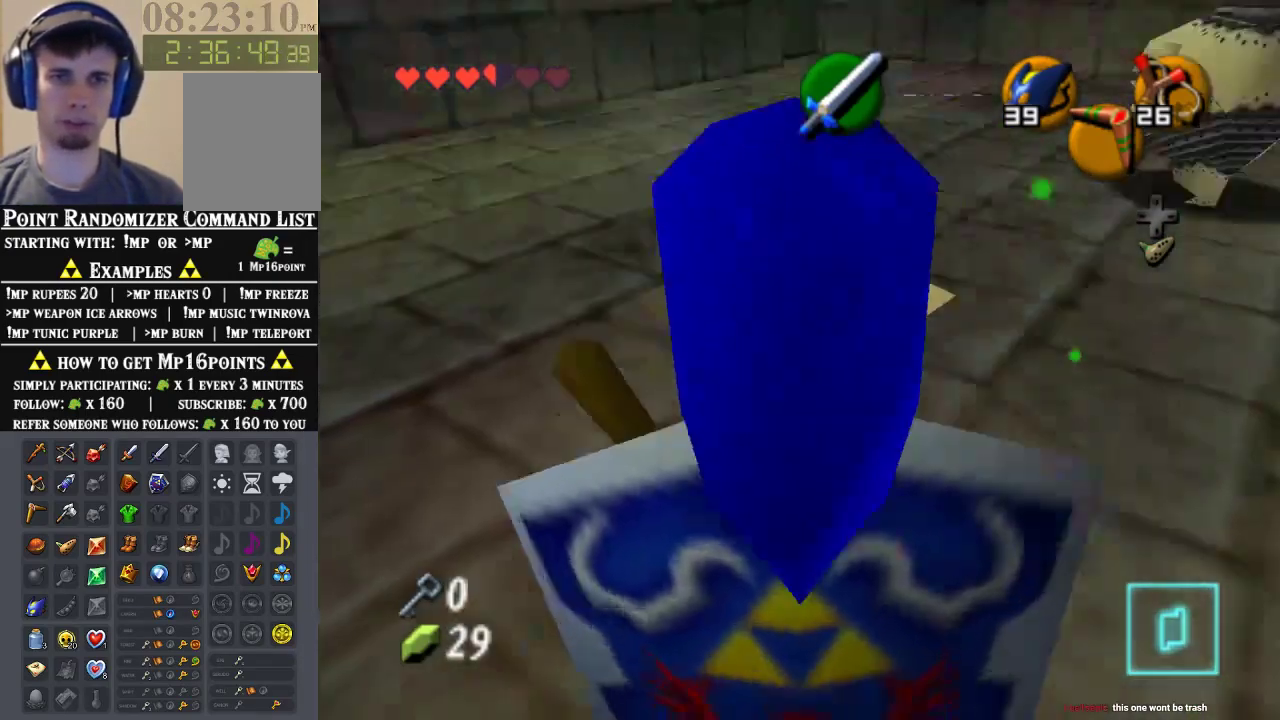
{"buttons": [], "left_stick": "up", "events": [[133, "left_stick", "up"]]}
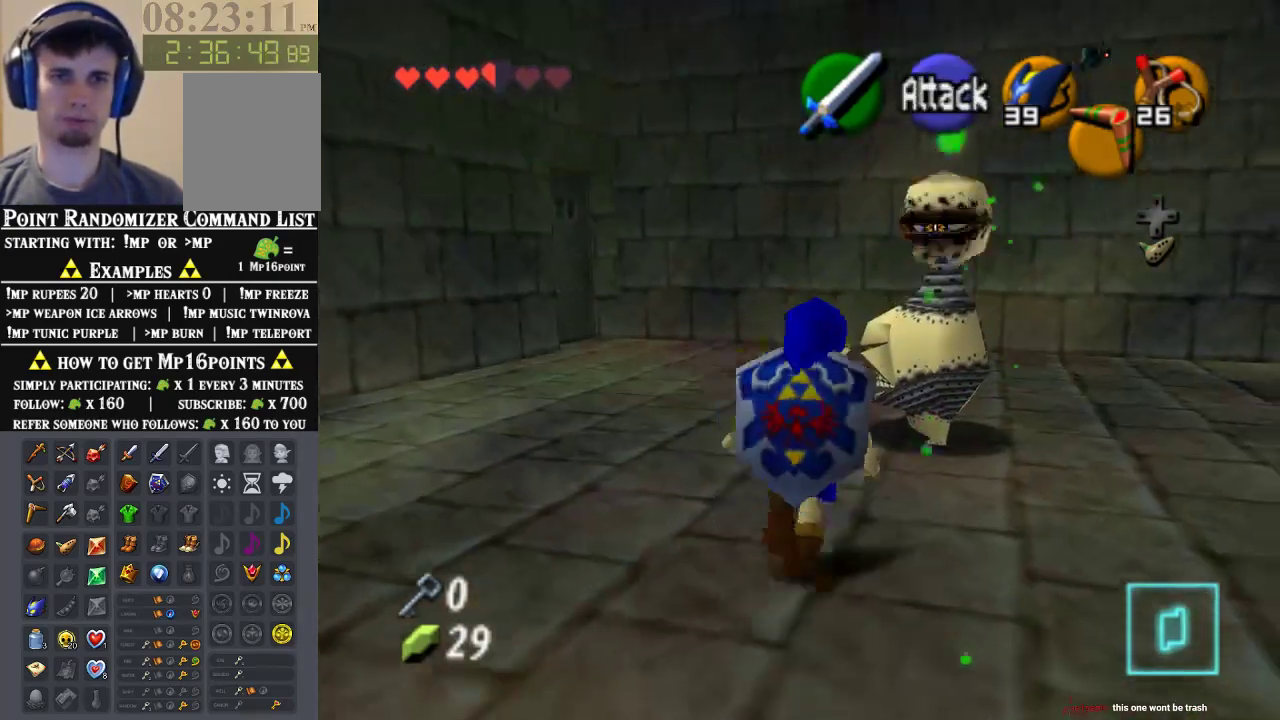
{"buttons": [], "left_stick": "up", "events": []}
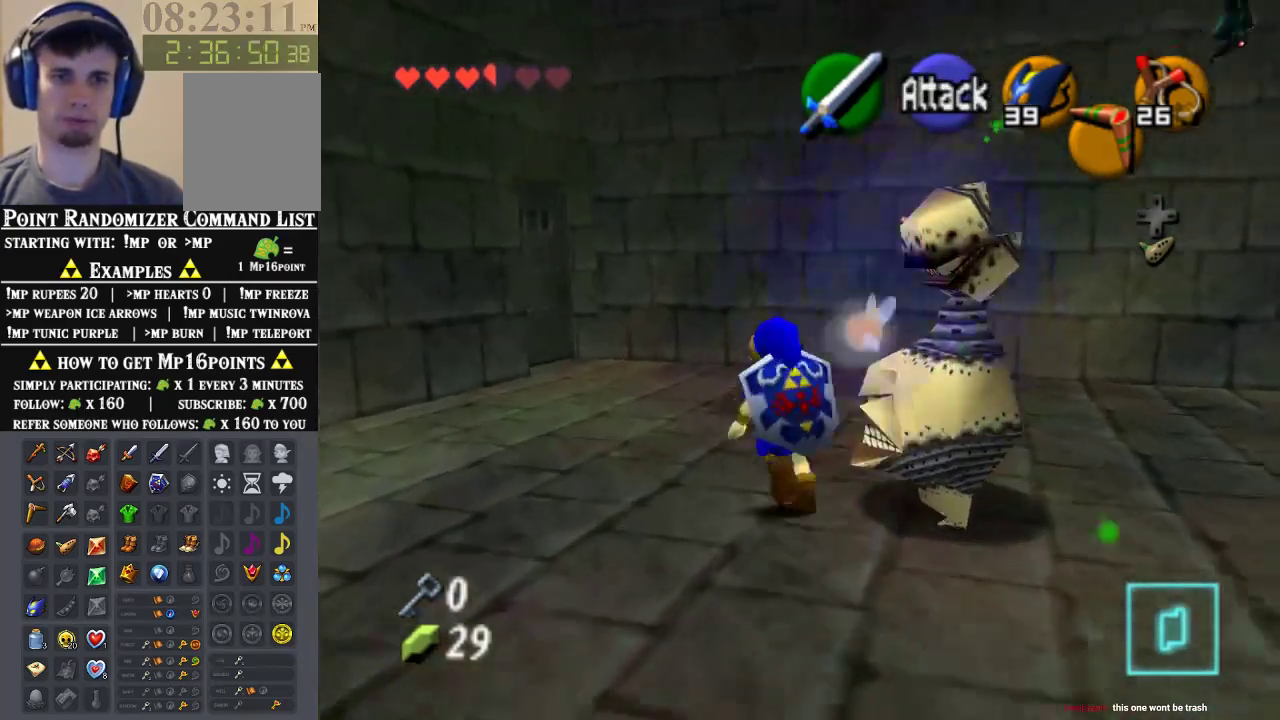
{"buttons": [], "left_stick": "up", "events": []}
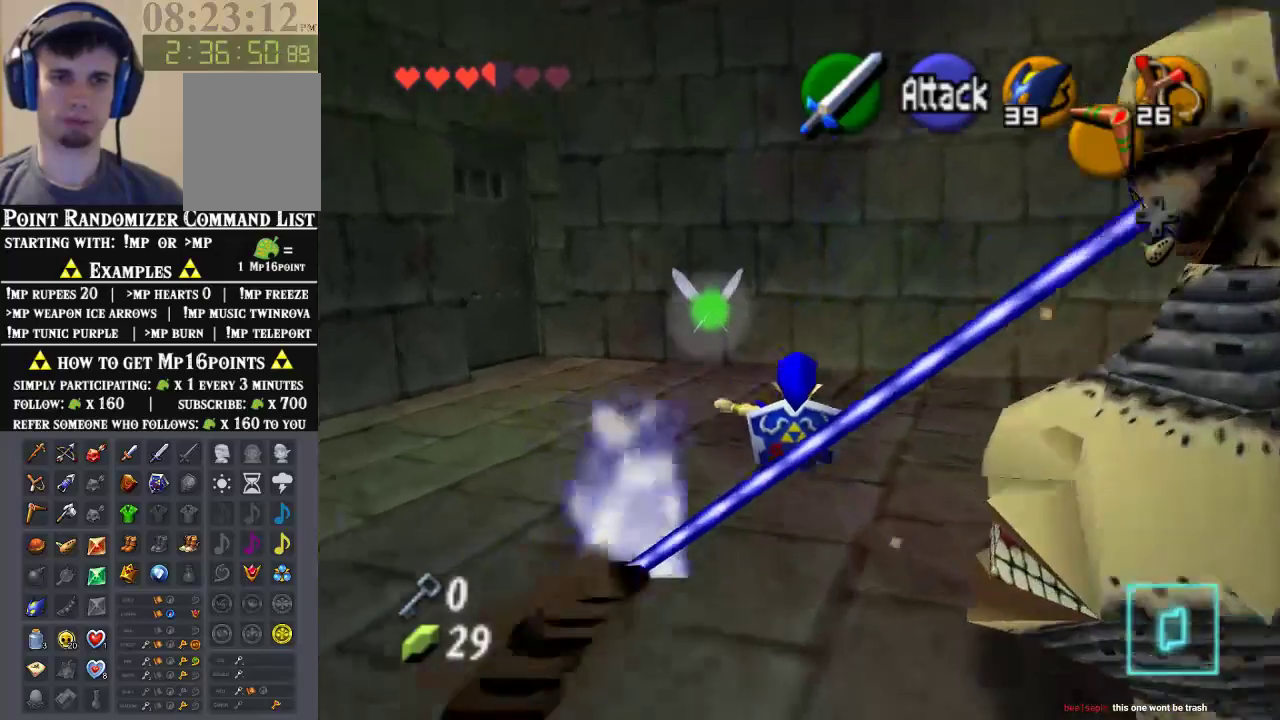
{"buttons": [], "left_stick": "up-left", "events": [[100, "left_stick", "up-left"]]}
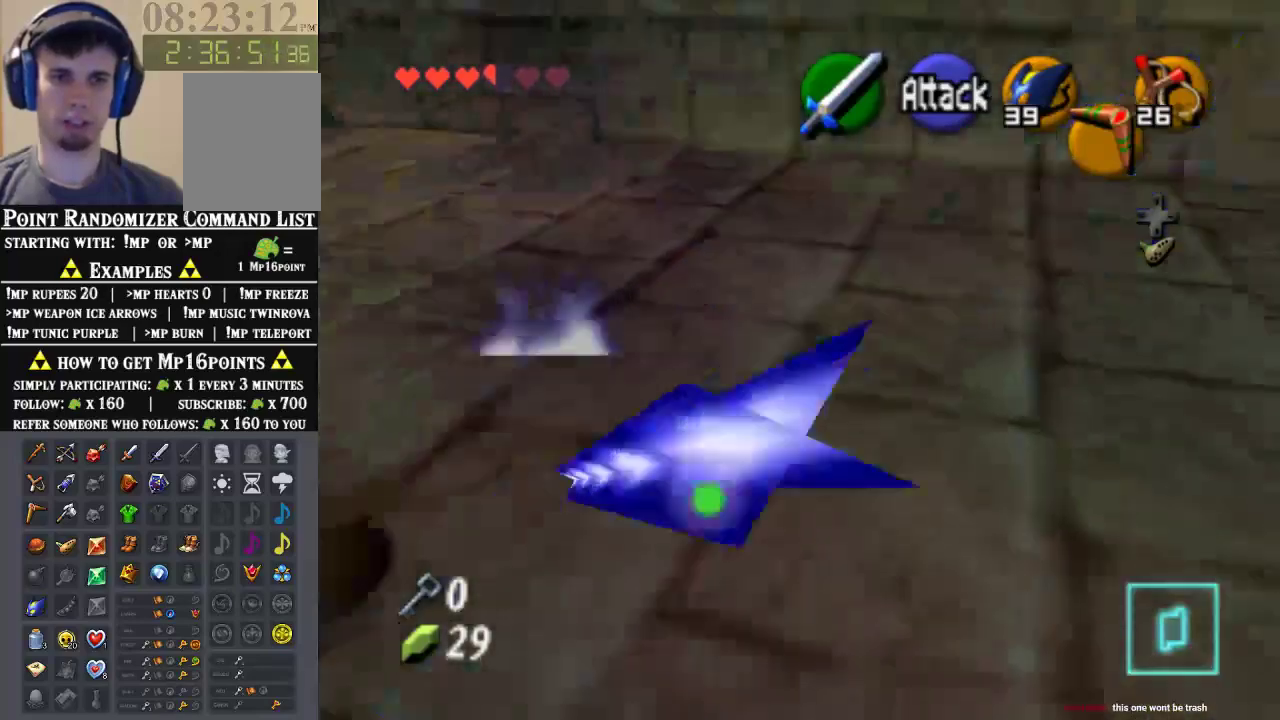
{"buttons": [], "left_stick": "up", "events": [[500, "left_stick", "up"]]}
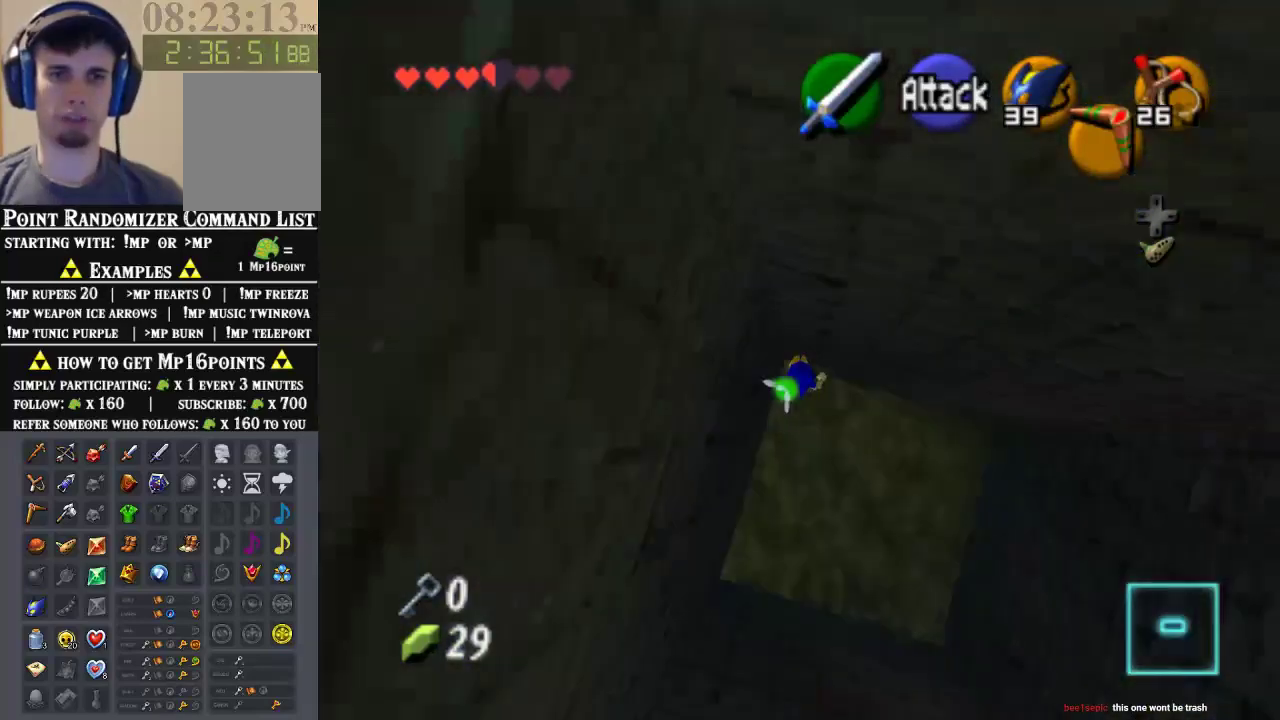
{"buttons": [], "left_stick": "up", "events": []}